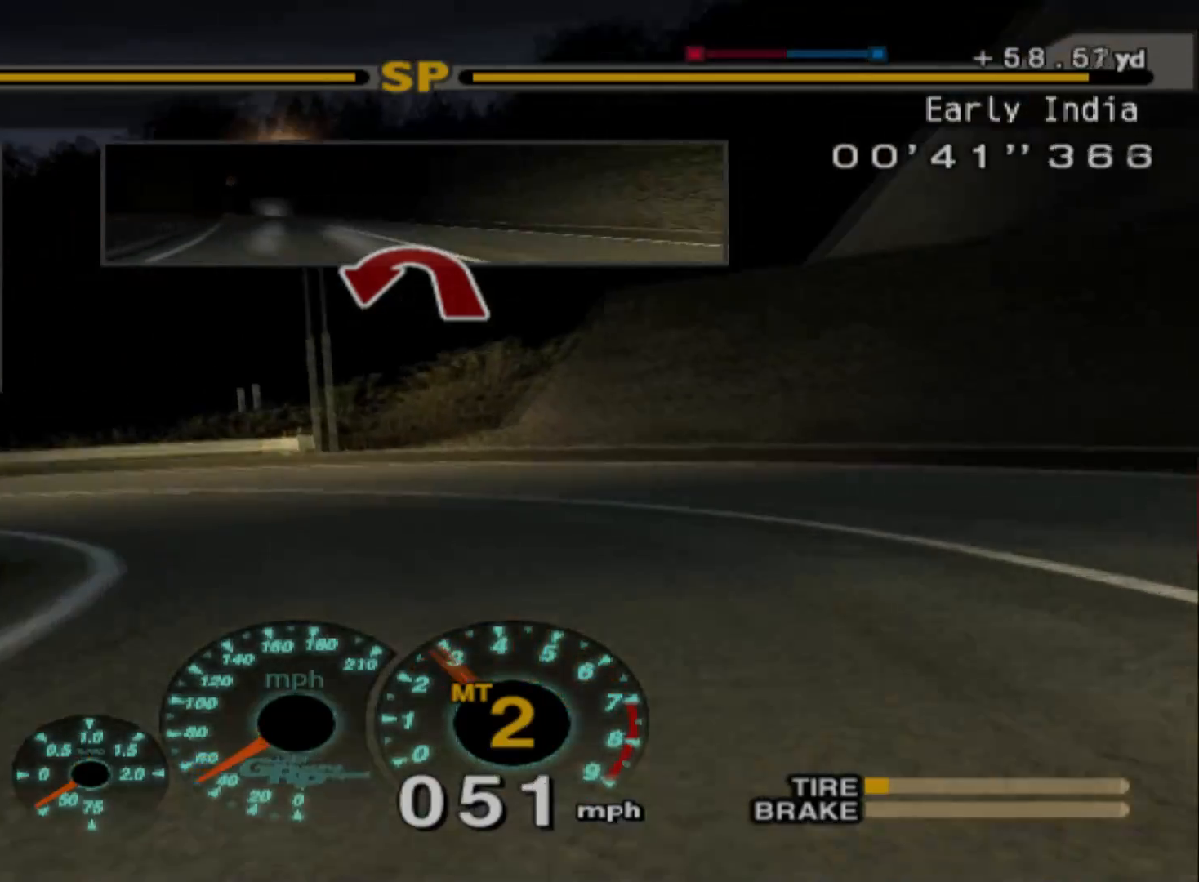
Gameplay with a controller (Xbox layout); each line is a JSON object with the inputs held at the frame after it. "events" lists button and stick changes between this image and that frame as [ms after this image, input, new state], when the widget could be followed in between. Not read: right_stick.
{"buttons": [], "left_stick": "center", "events": [[50, "X", "up"], [67, "left_stick", "center"], [117, "L2", "up"], [217, "R2", "down"], [350, "R2", "up"]]}
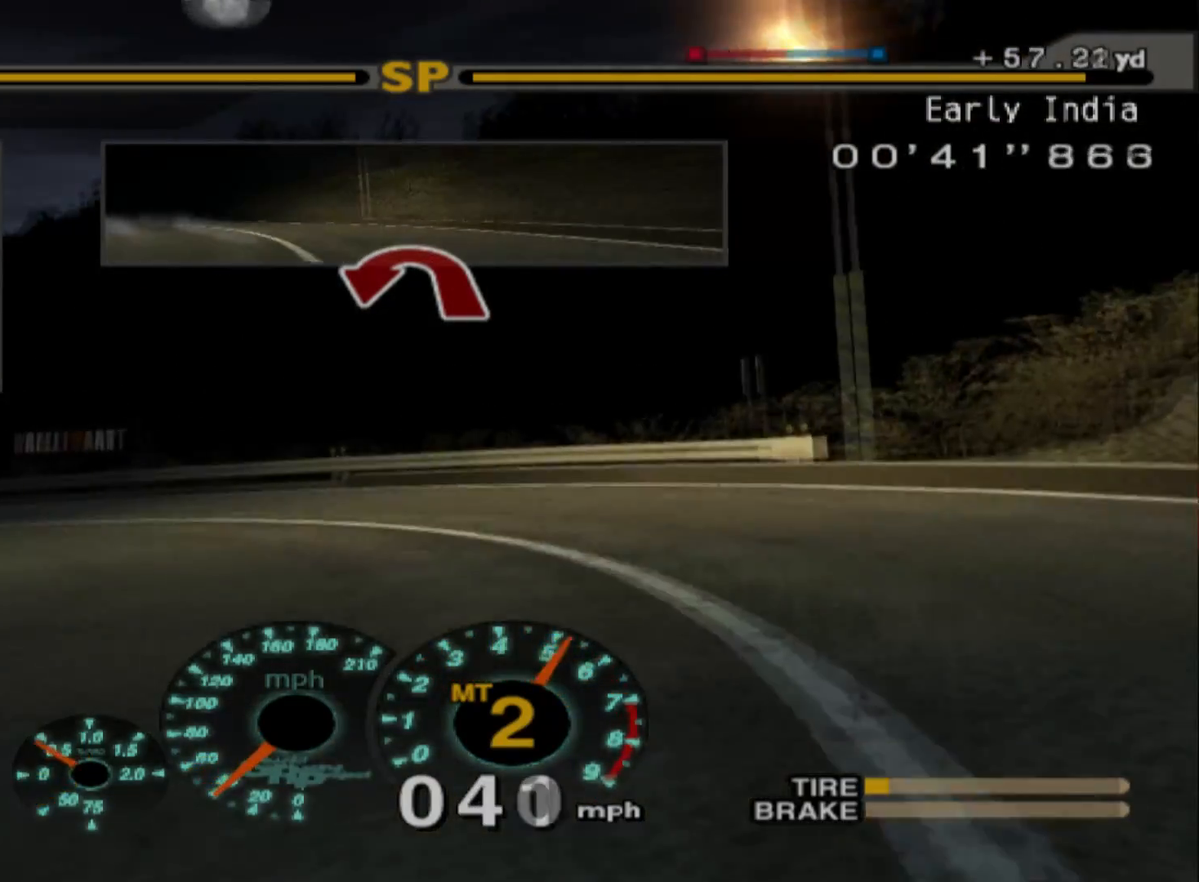
{"buttons": [], "left_stick": "left", "events": [[50, "left_stick", "left"], [67, "R2", "down"], [400, "R2", "up"]]}
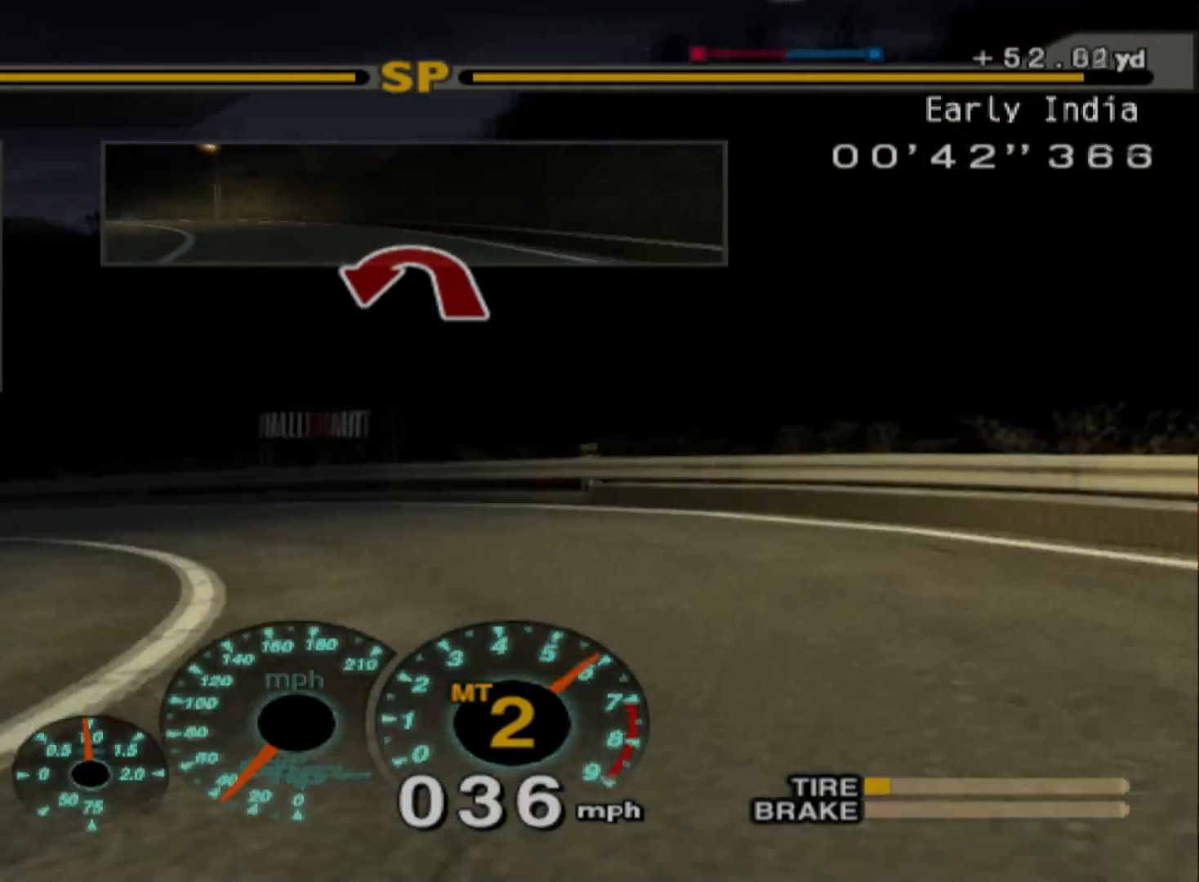
{"buttons": ["R2"], "left_stick": "left", "events": [[167, "R2", "down"]]}
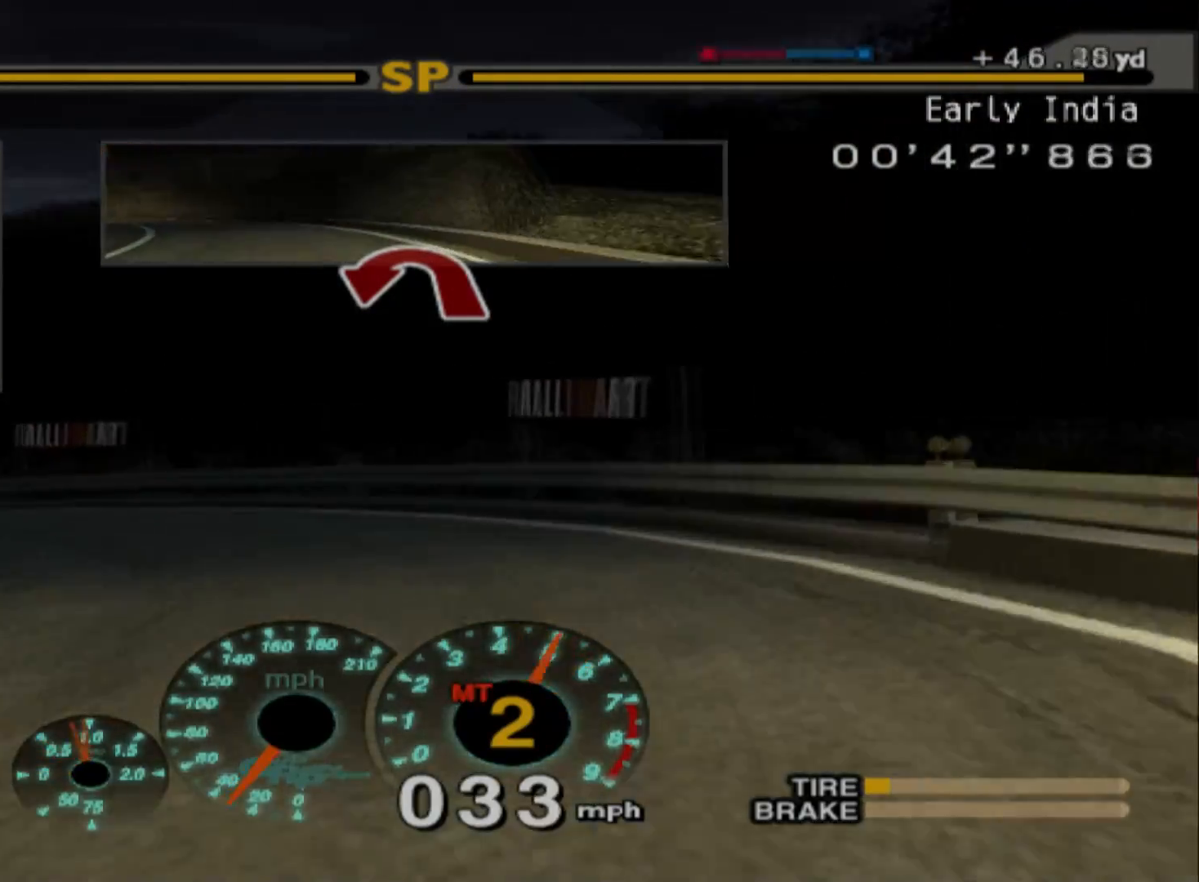
{"buttons": ["R2"], "left_stick": "left", "events": [[133, "R2", "up"], [283, "R2", "down"]]}
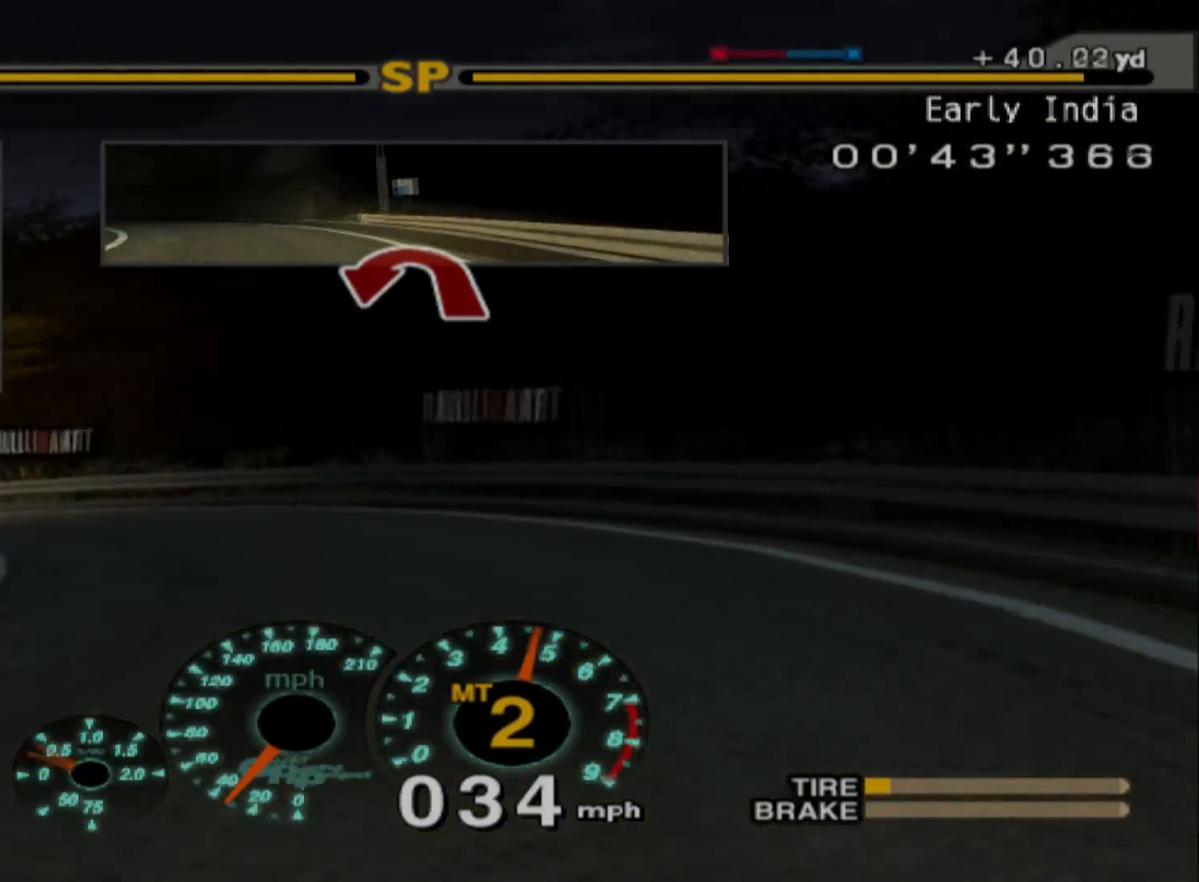
{"buttons": ["R2"], "left_stick": "left", "events": [[350, "R2", "up"], [483, "R2", "down"]]}
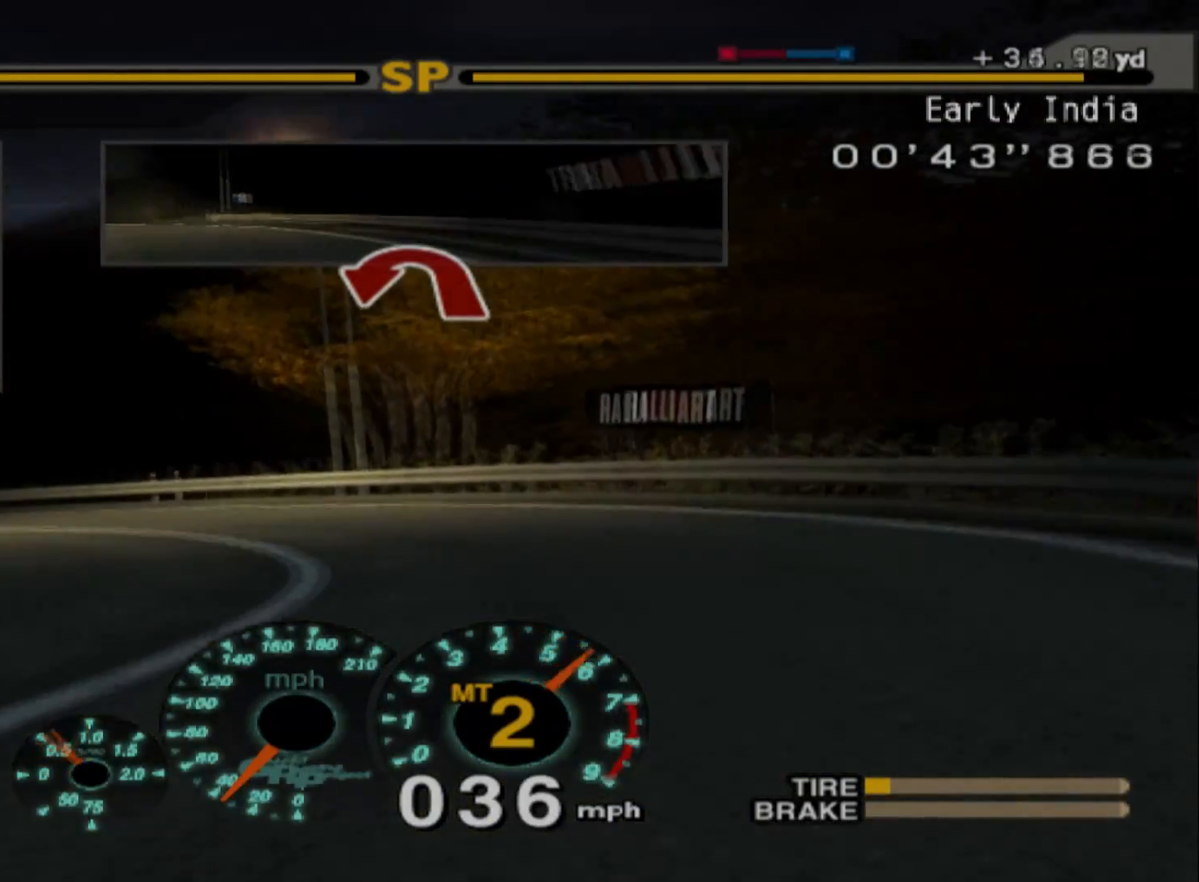
{"buttons": ["R2"], "left_stick": "right", "events": [[250, "R2", "up"], [250, "left_stick", "center"], [333, "R2", "down"], [467, "left_stick", "right"]]}
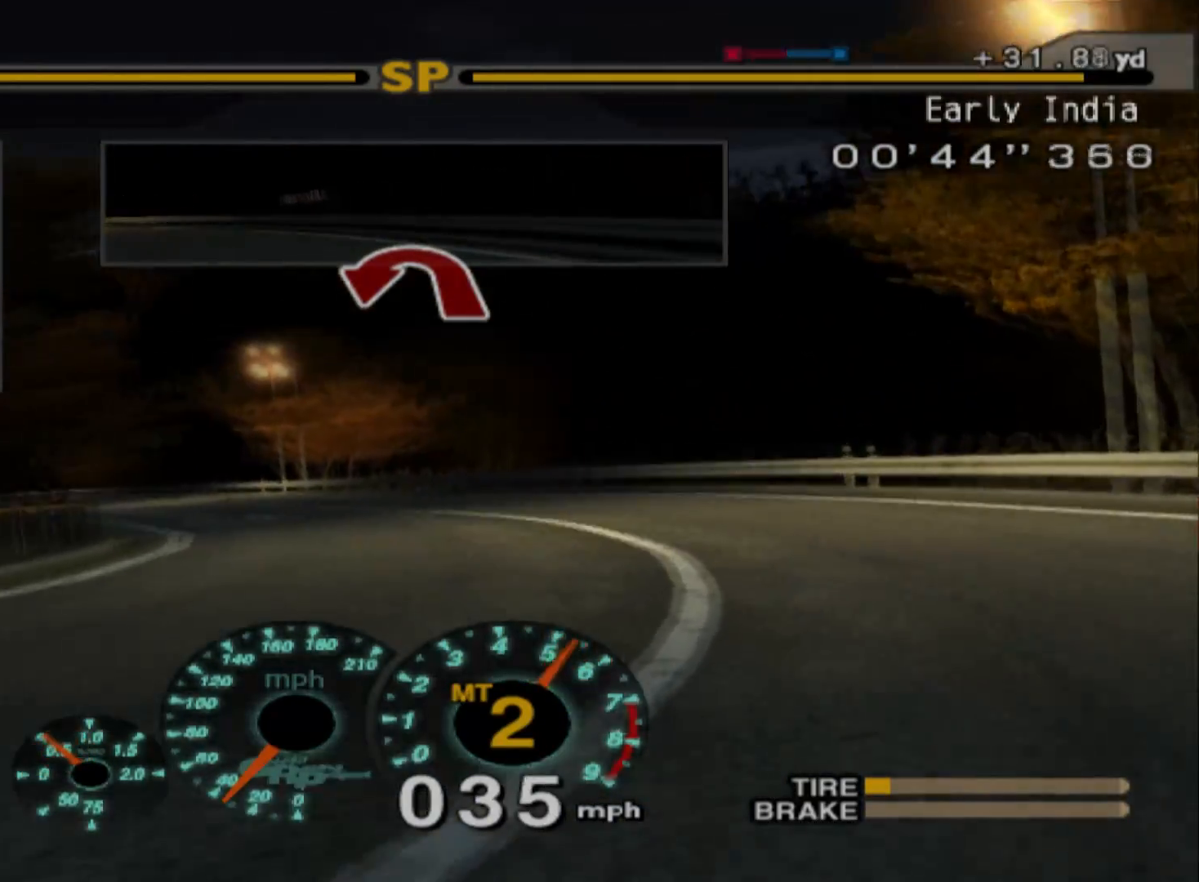
{"buttons": ["R2"], "left_stick": "center", "events": [[283, "left_stick", "center"]]}
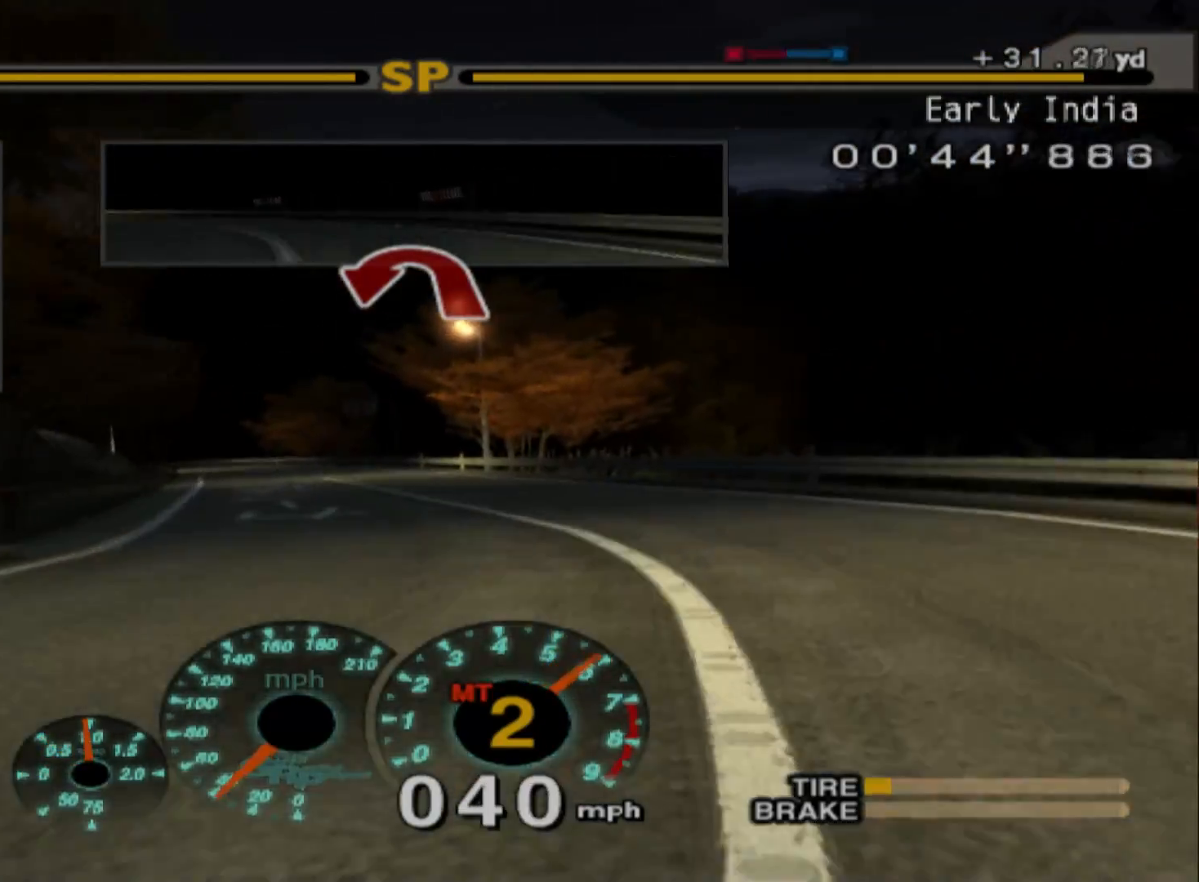
{"buttons": ["R2"], "left_stick": "left", "events": [[33, "left_stick", "left"]]}
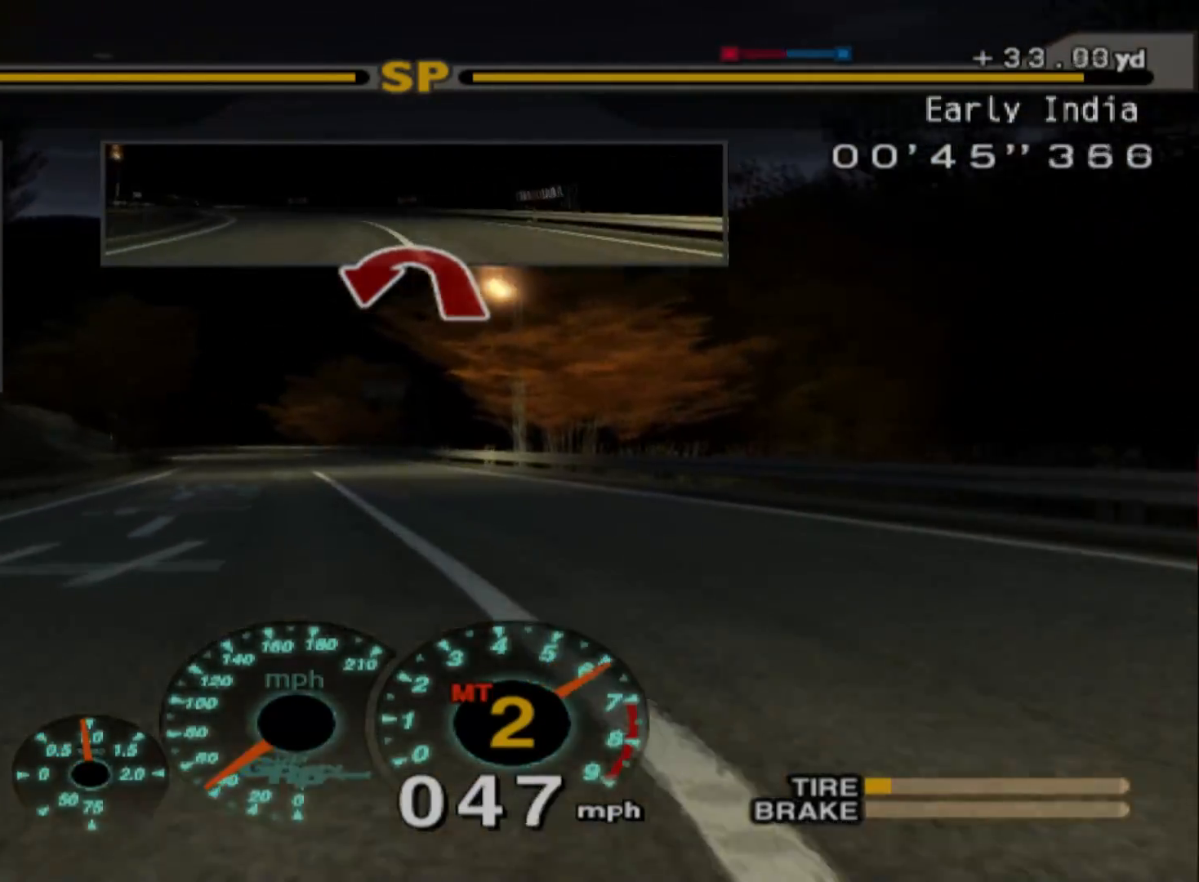
{"buttons": ["R2"], "left_stick": "center", "events": [[167, "left_stick", "center"]]}
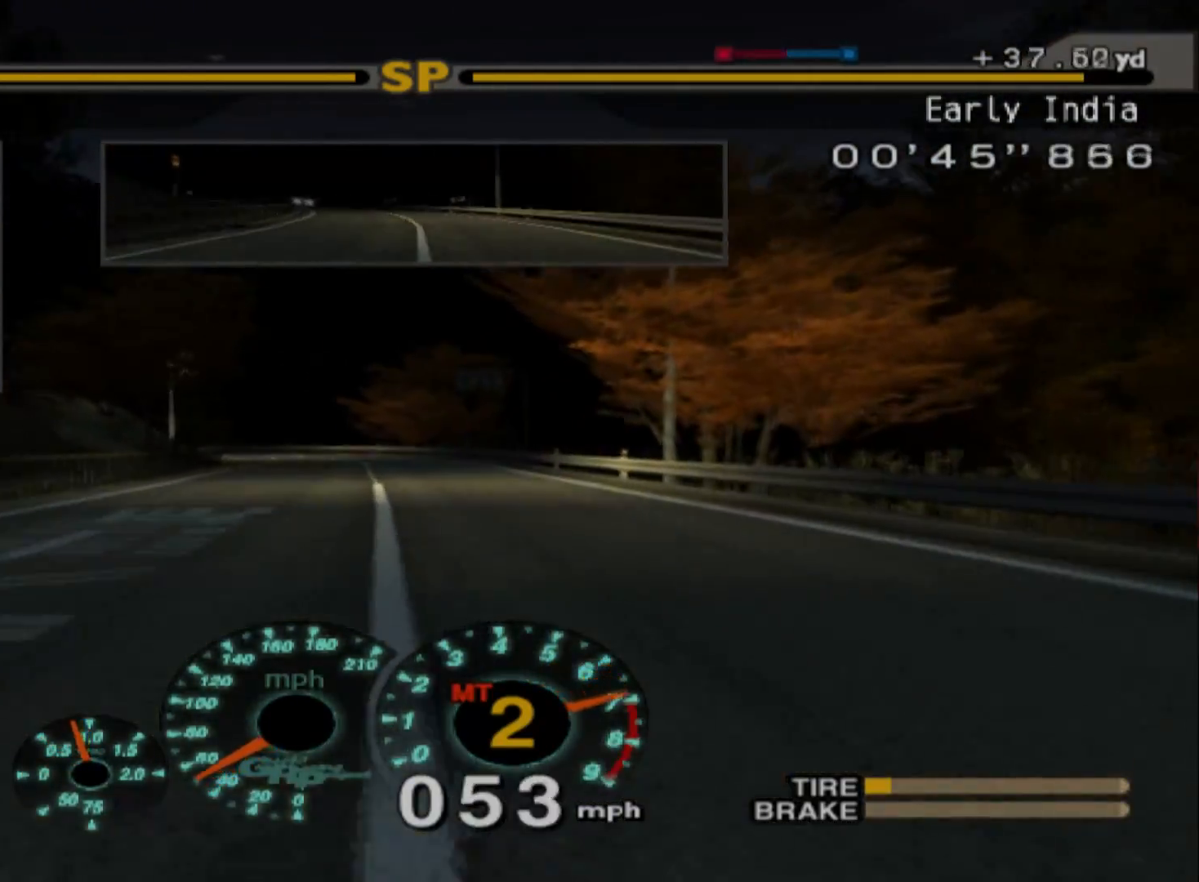
{"buttons": ["R2"], "left_stick": "left", "events": [[233, "A", "down"], [317, "A", "up"], [400, "left_stick", "left"]]}
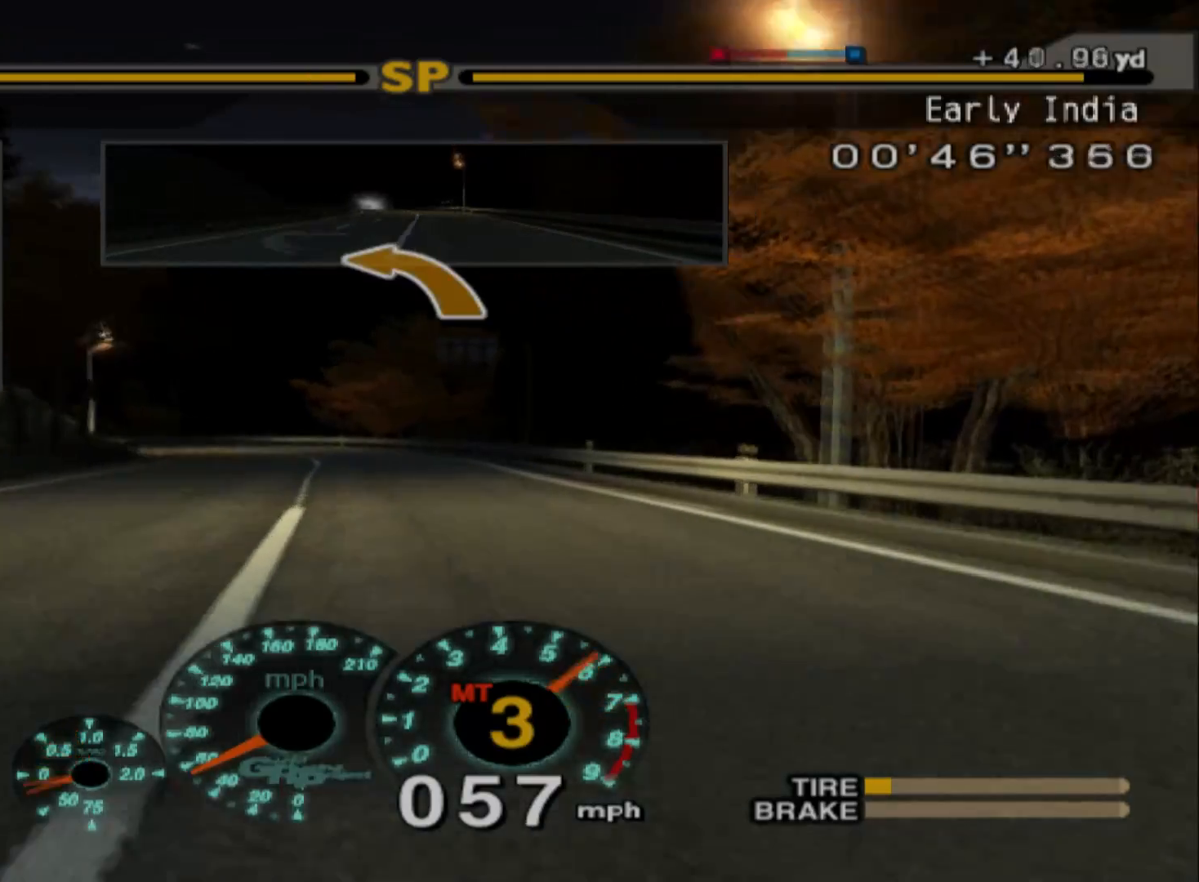
{"buttons": ["R2"], "left_stick": "left", "events": []}
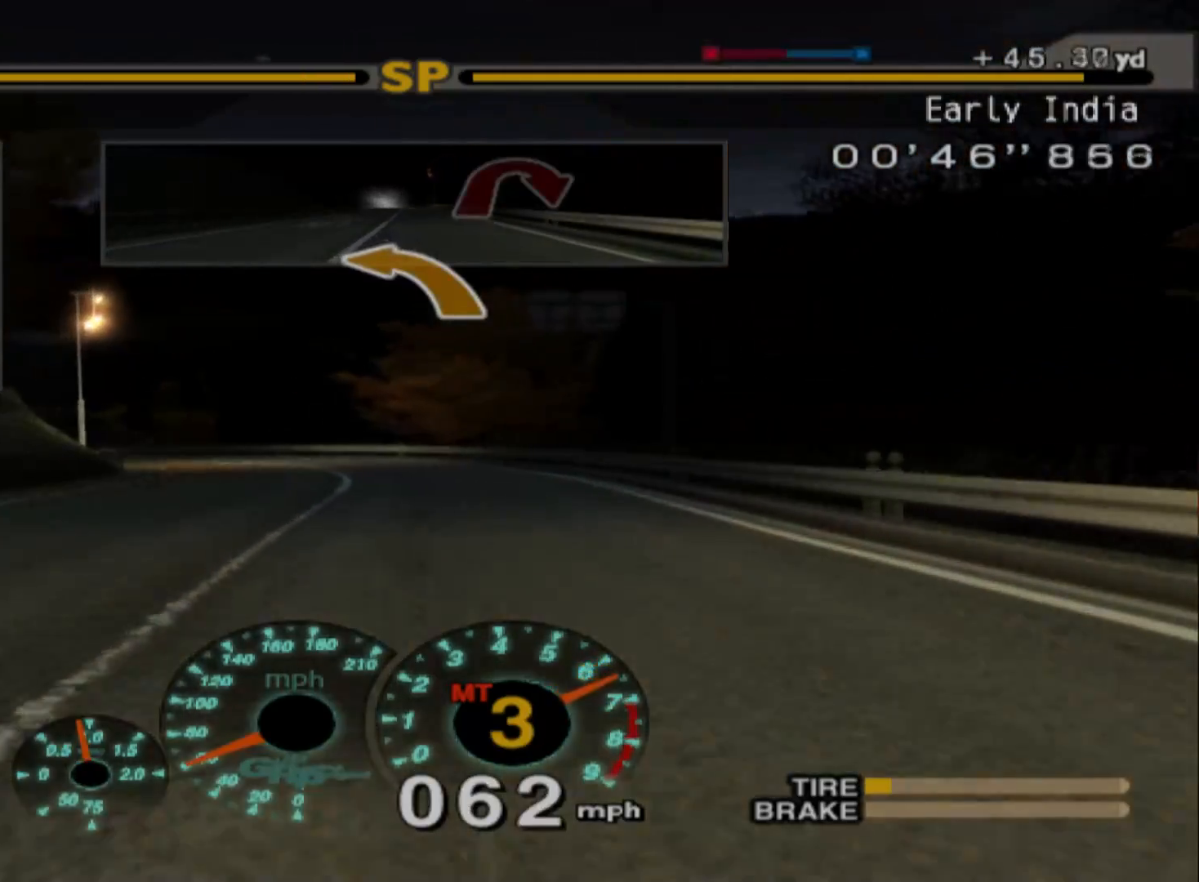
{"buttons": ["R2"], "left_stick": "left", "events": []}
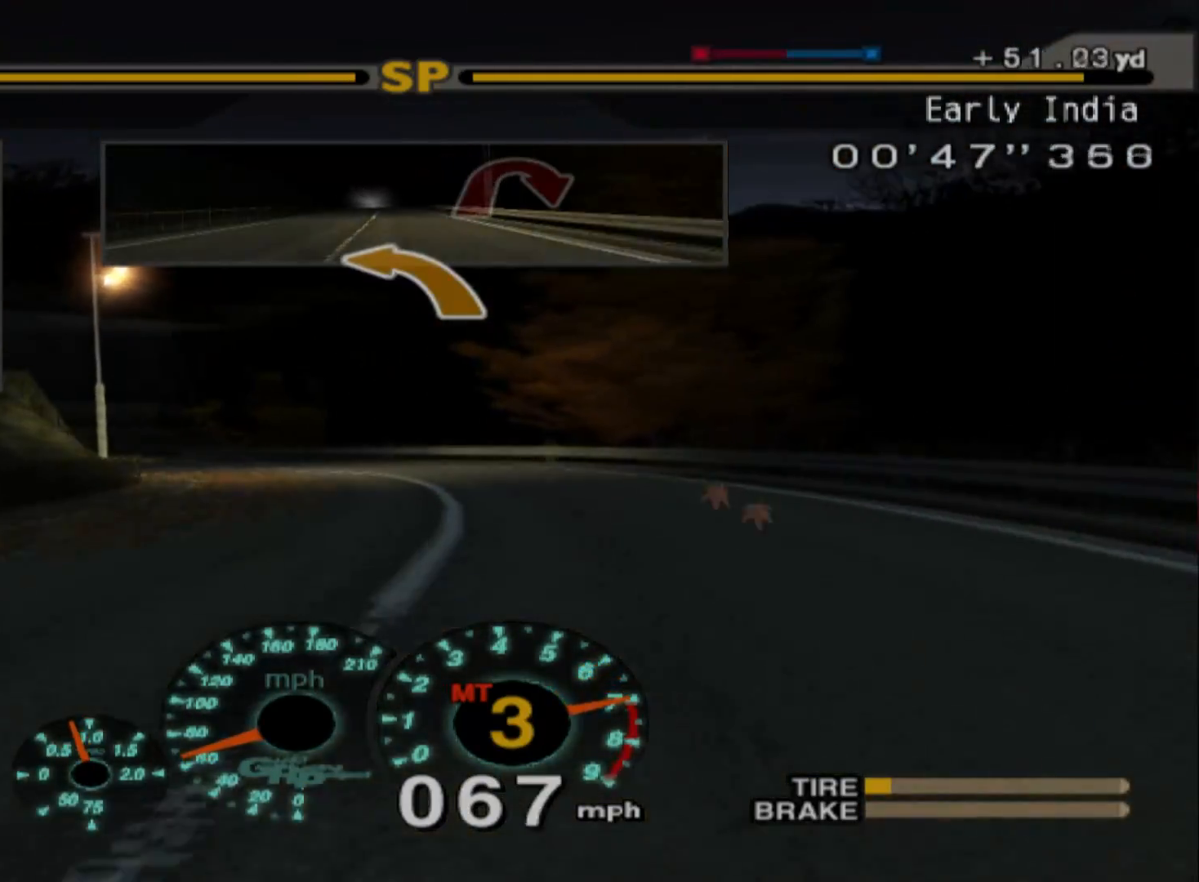
{"buttons": [], "left_stick": "left", "events": [[167, "A", "down"], [283, "A", "up"], [467, "R2", "up"]]}
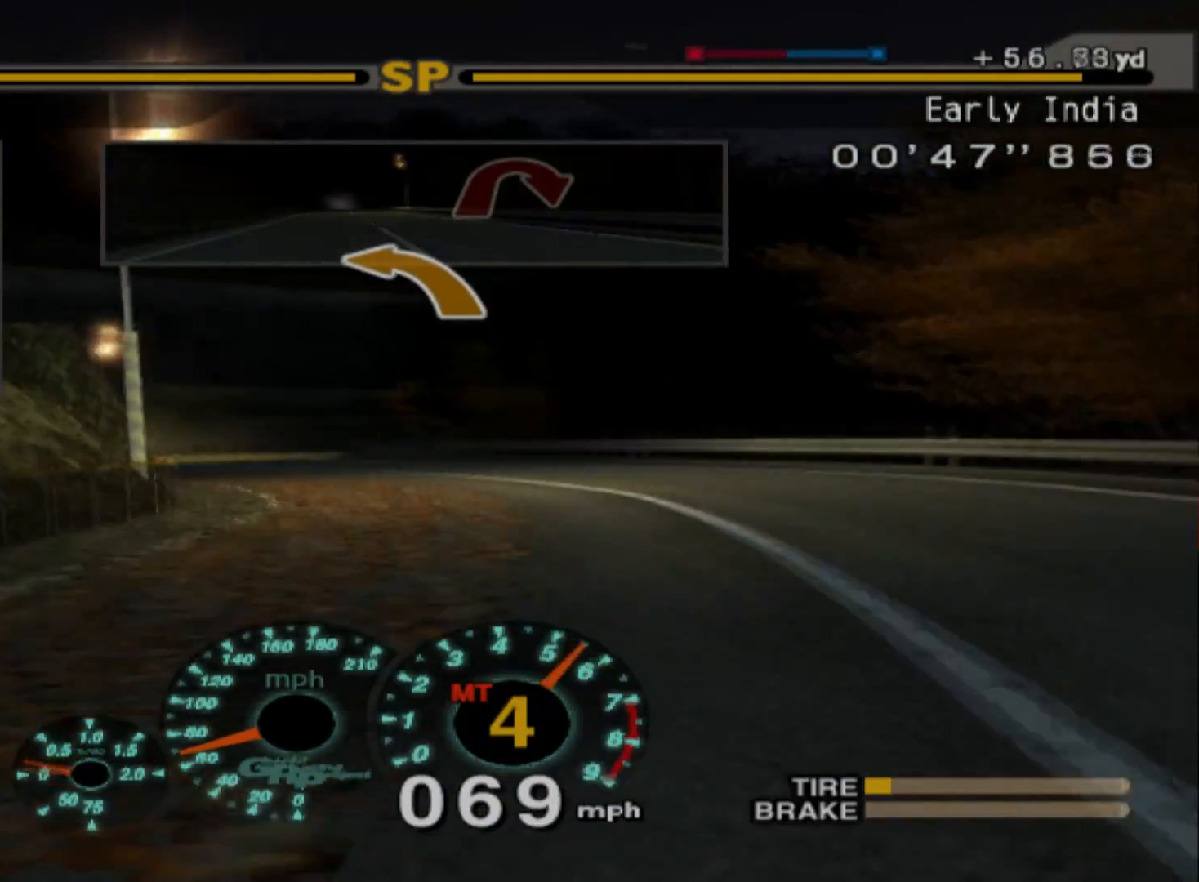
{"buttons": [], "left_stick": "center", "events": [[500, "left_stick", "center"]]}
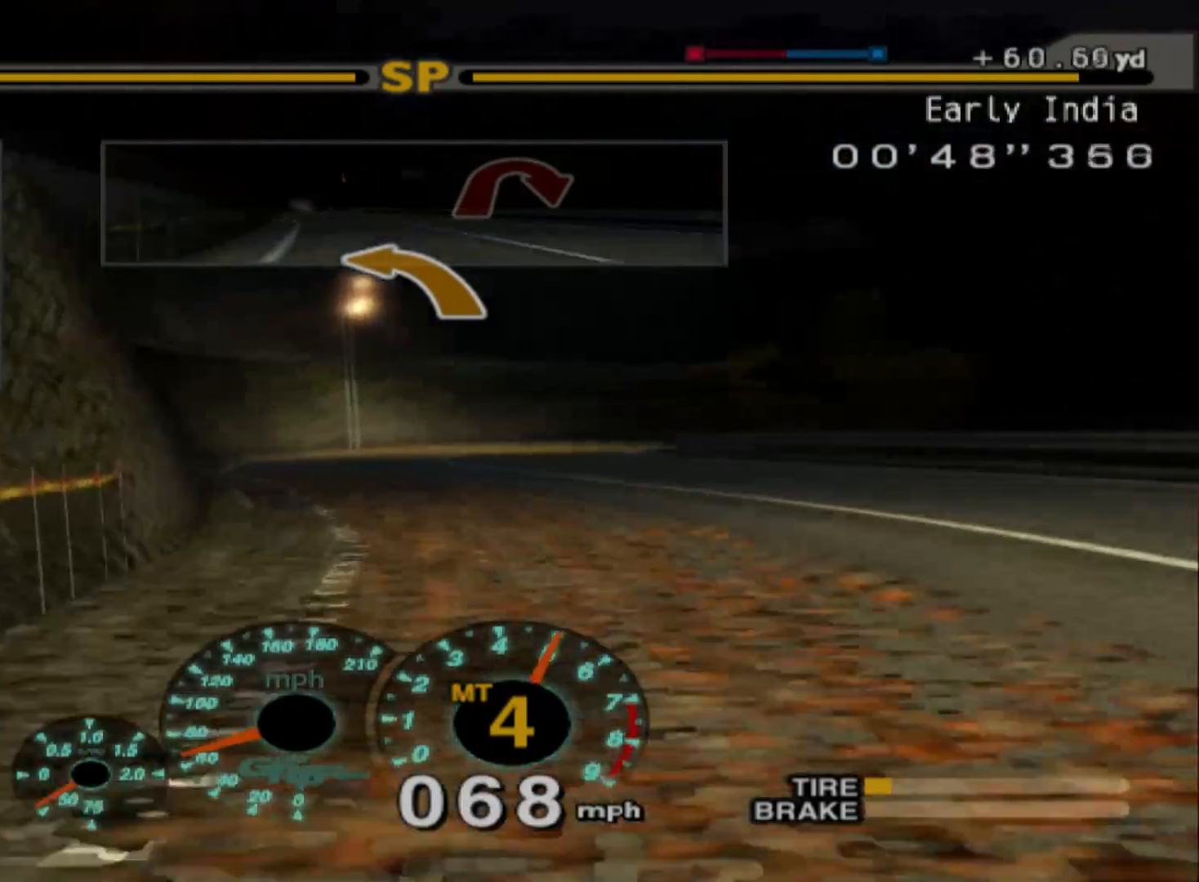
{"buttons": [], "left_stick": "center", "events": [[233, "X", "down"], [367, "X", "up"]]}
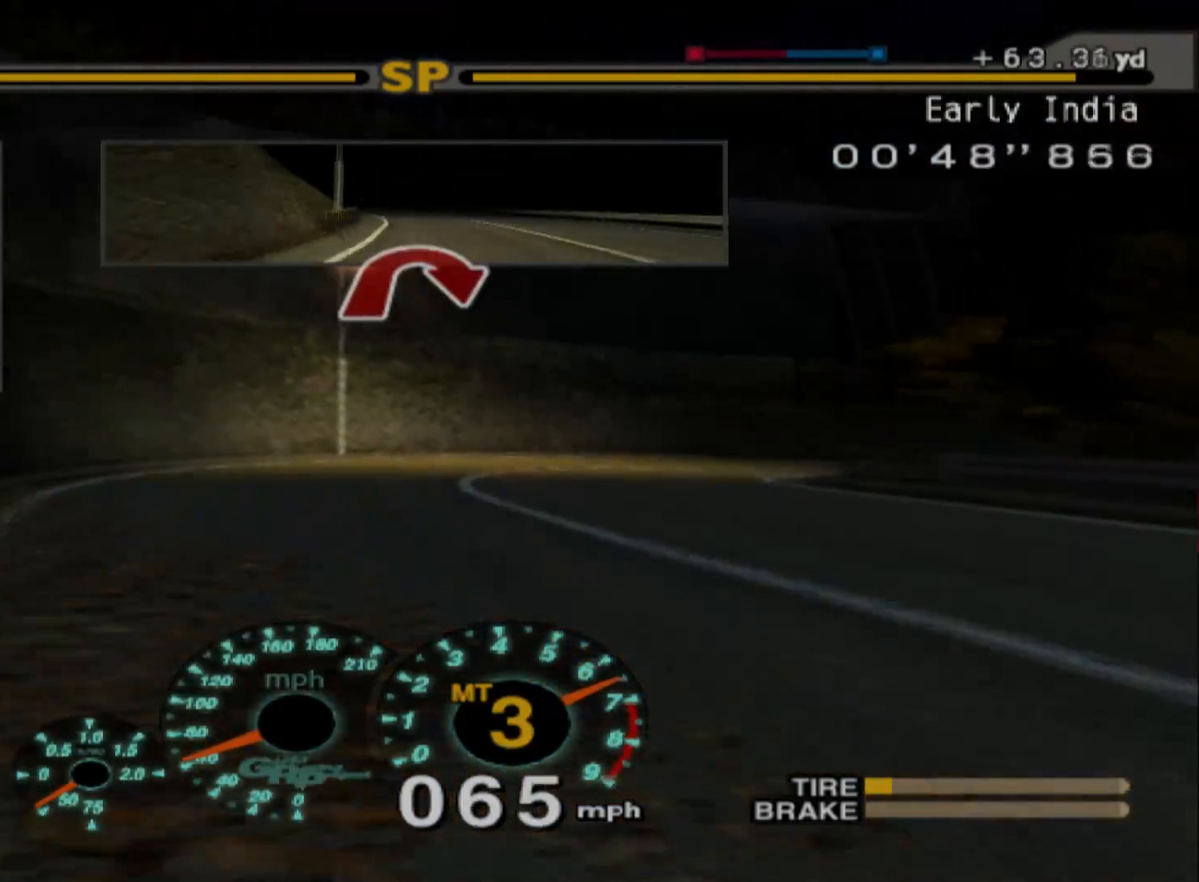
{"buttons": ["X", "L2"], "left_stick": "right", "events": [[33, "left_stick", "right"], [67, "L2", "down"], [467, "X", "down"]]}
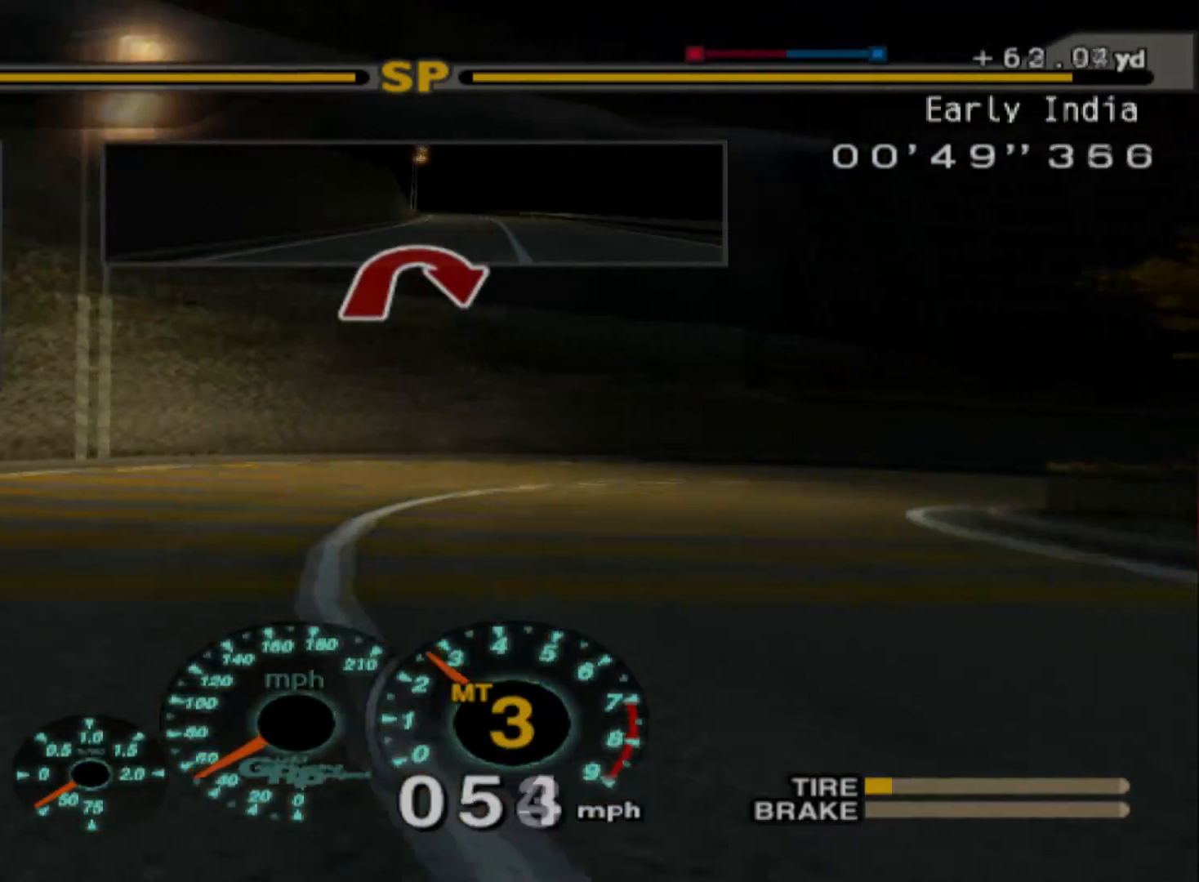
{"buttons": ["R2"], "left_stick": "center", "events": [[117, "X", "up"], [267, "L2", "up"], [417, "left_stick", "center"], [433, "R2", "down"]]}
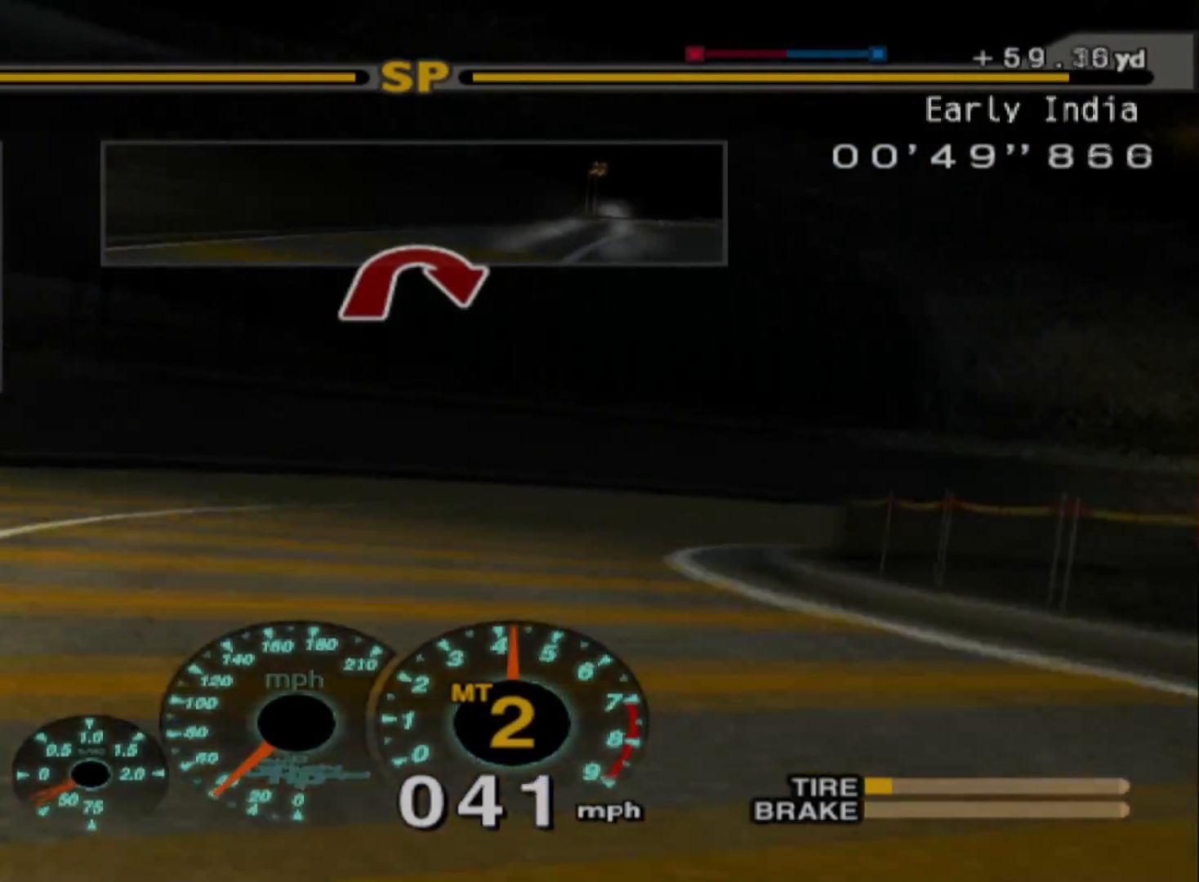
{"buttons": ["R2"], "left_stick": "center", "events": [[117, "R2", "up"], [200, "R2", "down"]]}
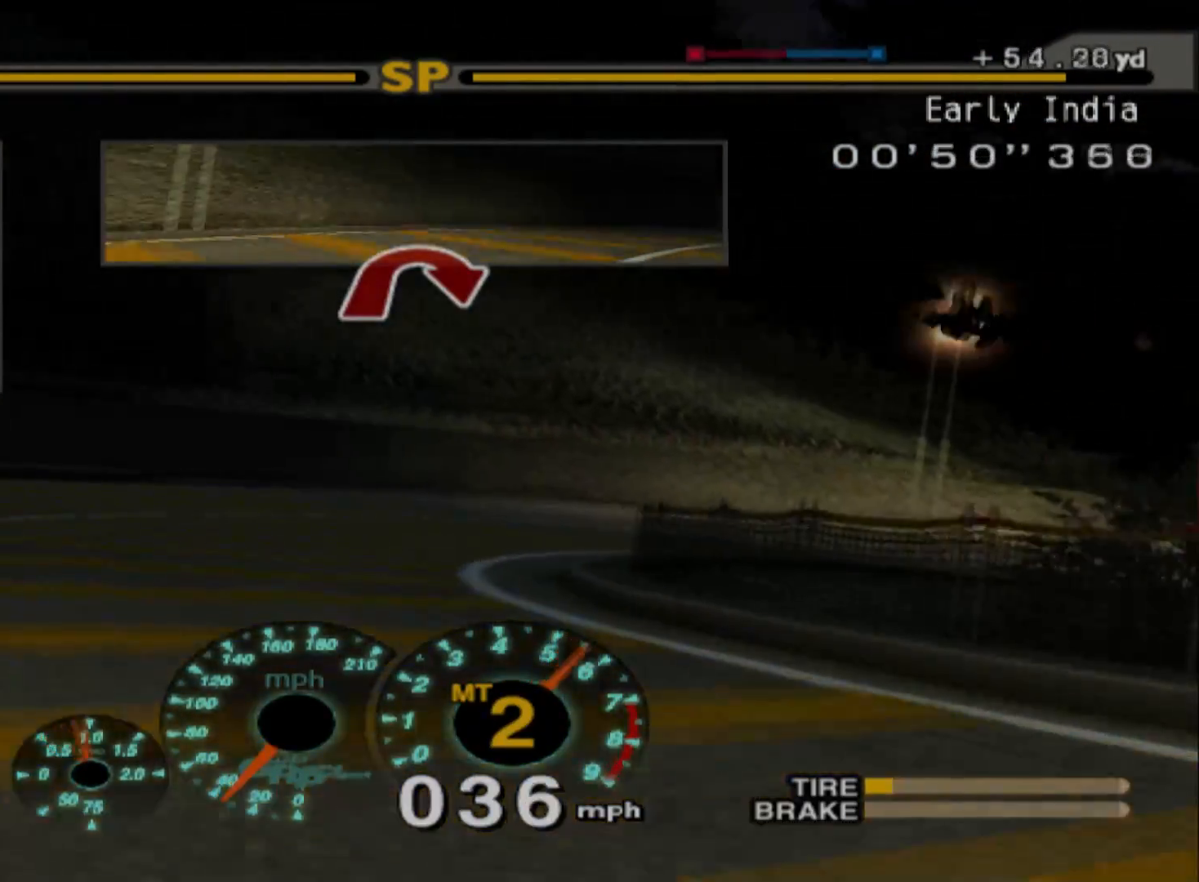
{"buttons": ["R2"], "left_stick": "left", "events": [[250, "R2", "up"], [400, "R2", "down"], [400, "left_stick", "left"]]}
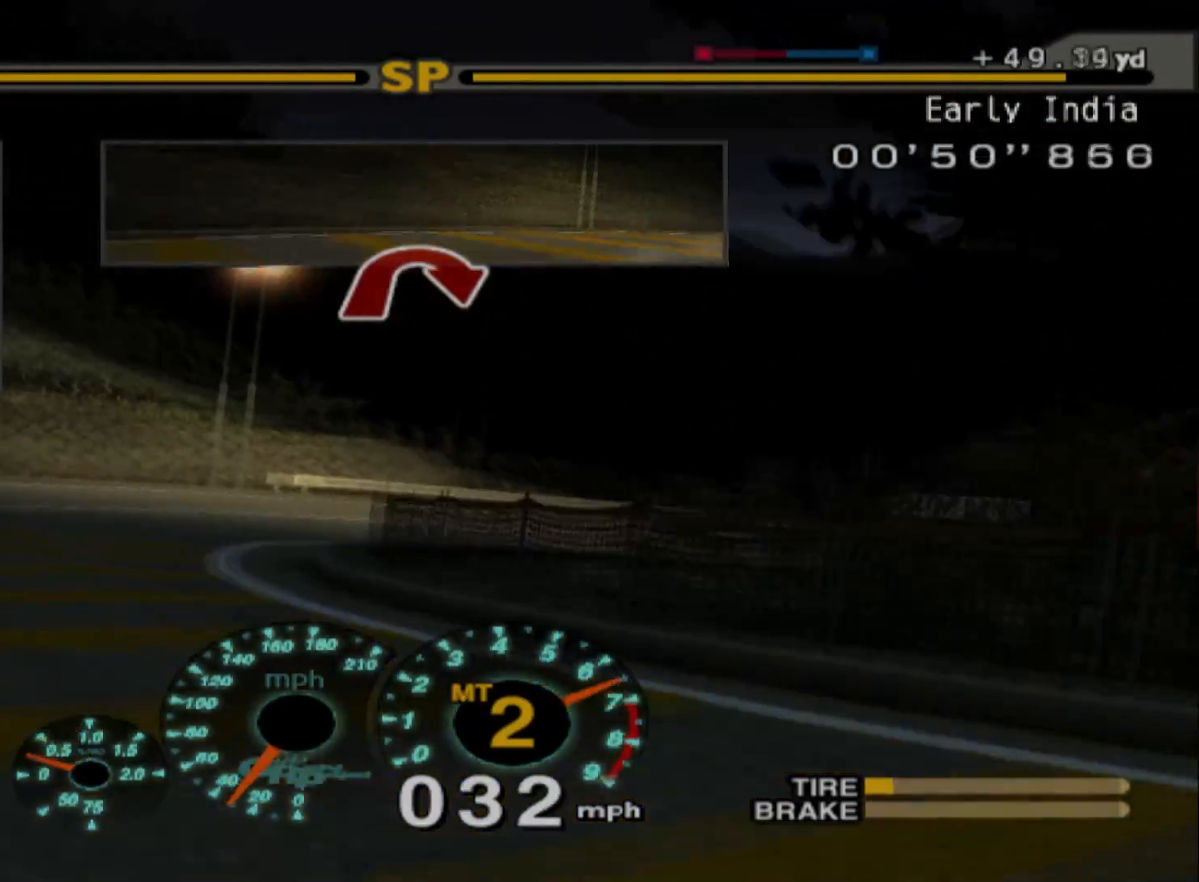
{"buttons": ["R2"], "left_stick": "left", "events": []}
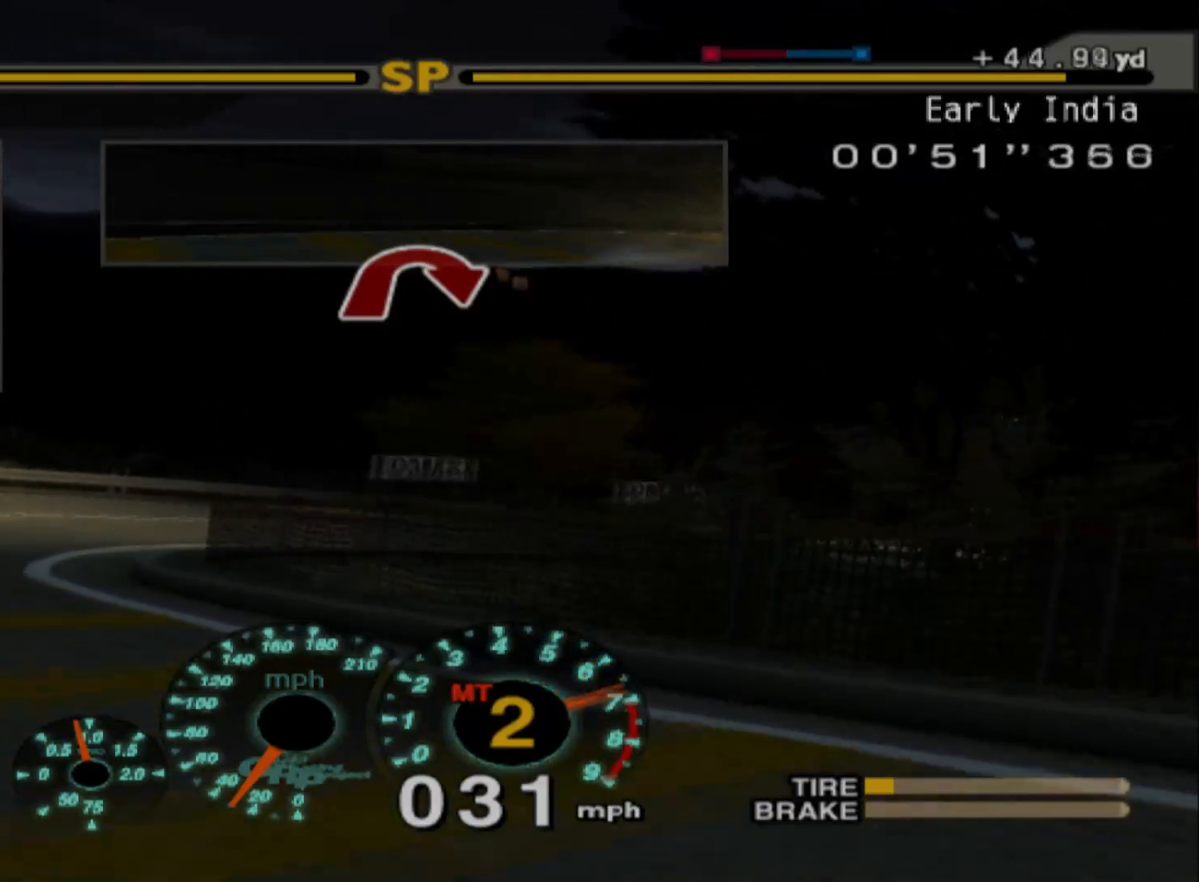
{"buttons": ["R2"], "left_stick": "center", "events": [[500, "left_stick", "center"]]}
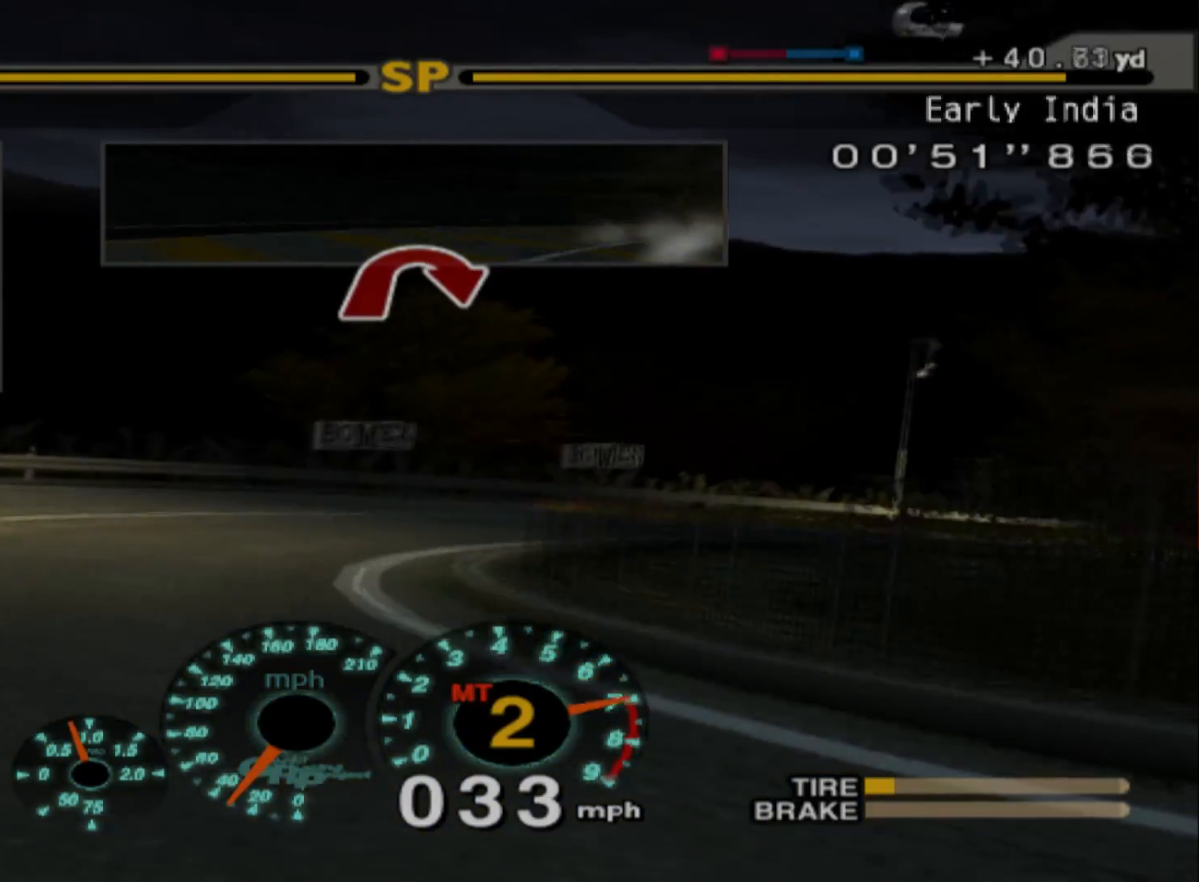
{"buttons": ["R2"], "left_stick": "right", "events": [[83, "left_stick", "right"]]}
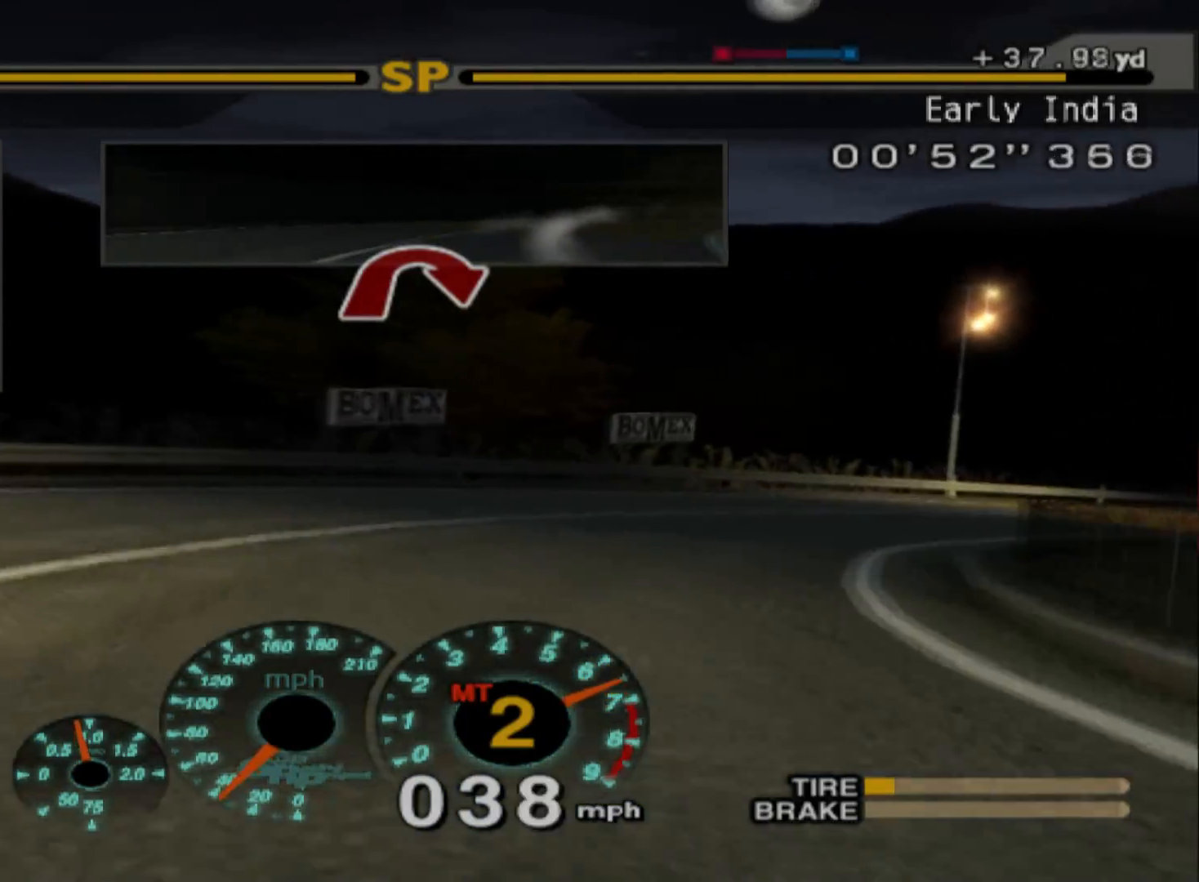
{"buttons": ["R2"], "left_stick": "right", "events": []}
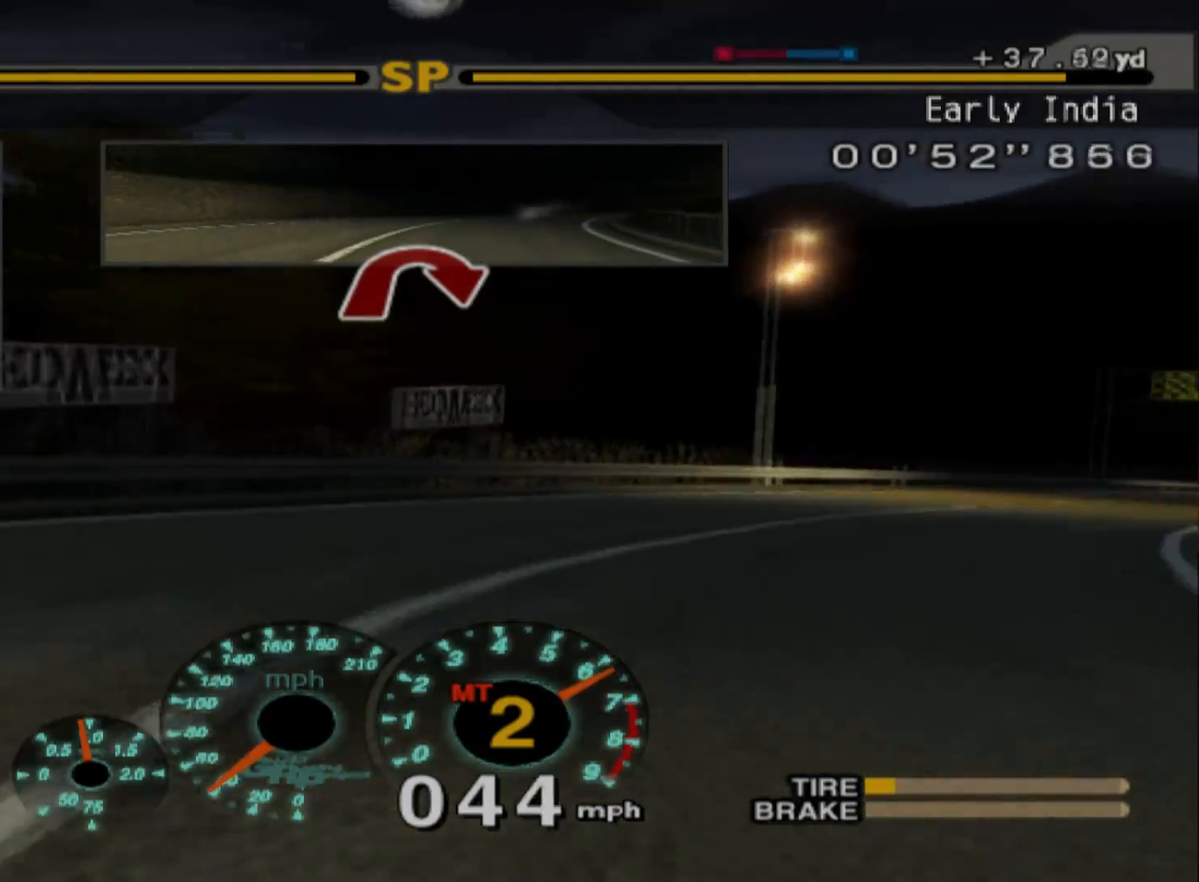
{"buttons": ["R2"], "left_stick": "center", "events": [[467, "left_stick", "center"]]}
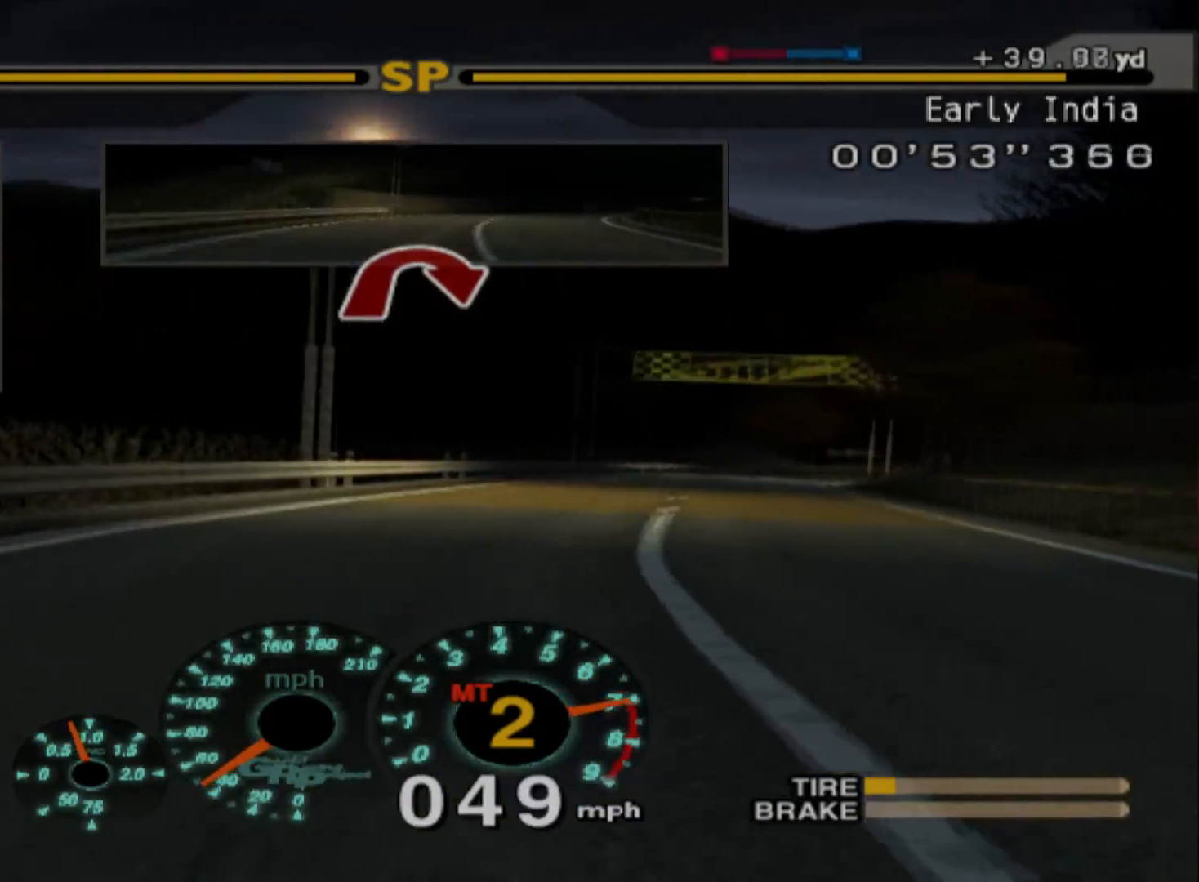
{"buttons": ["R2"], "left_stick": "right", "events": [[67, "A", "down"], [183, "A", "up"], [233, "left_stick", "right"]]}
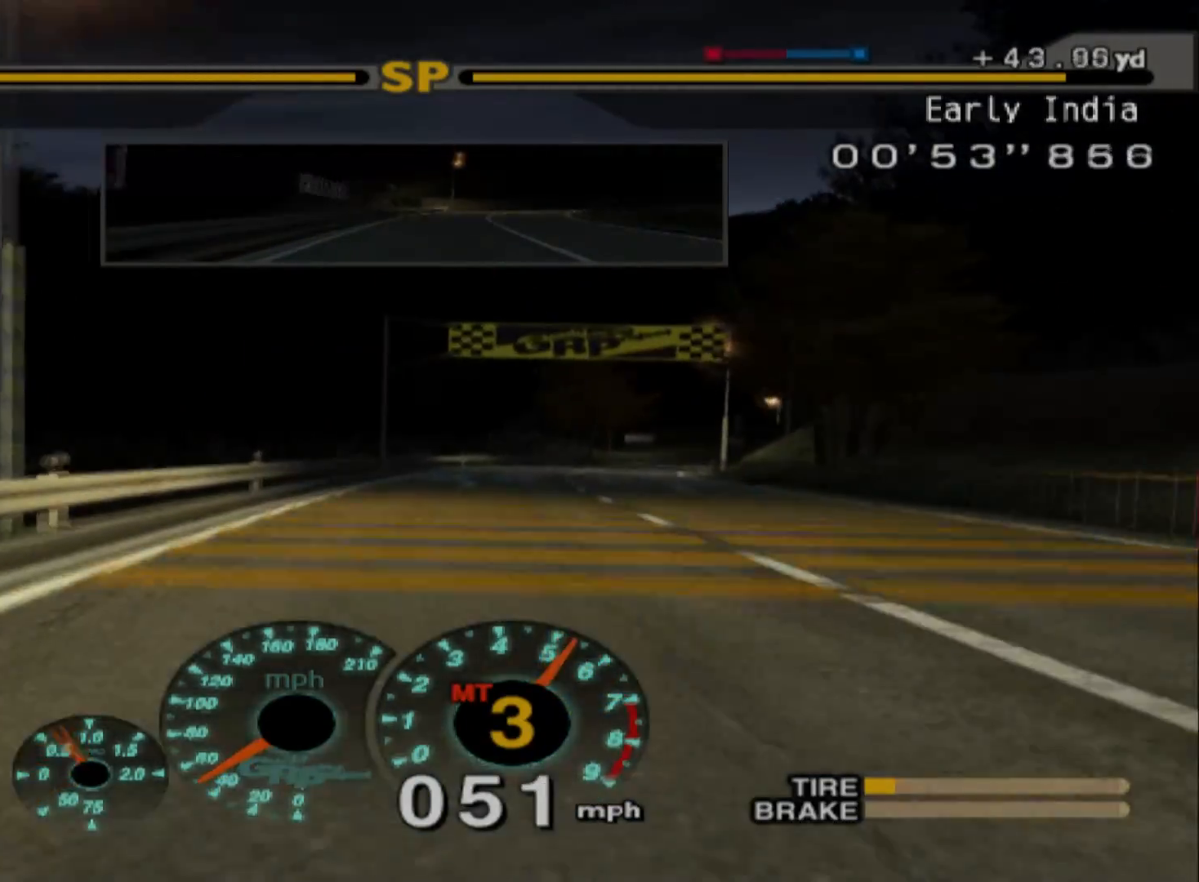
{"buttons": ["R2"], "left_stick": "right", "events": []}
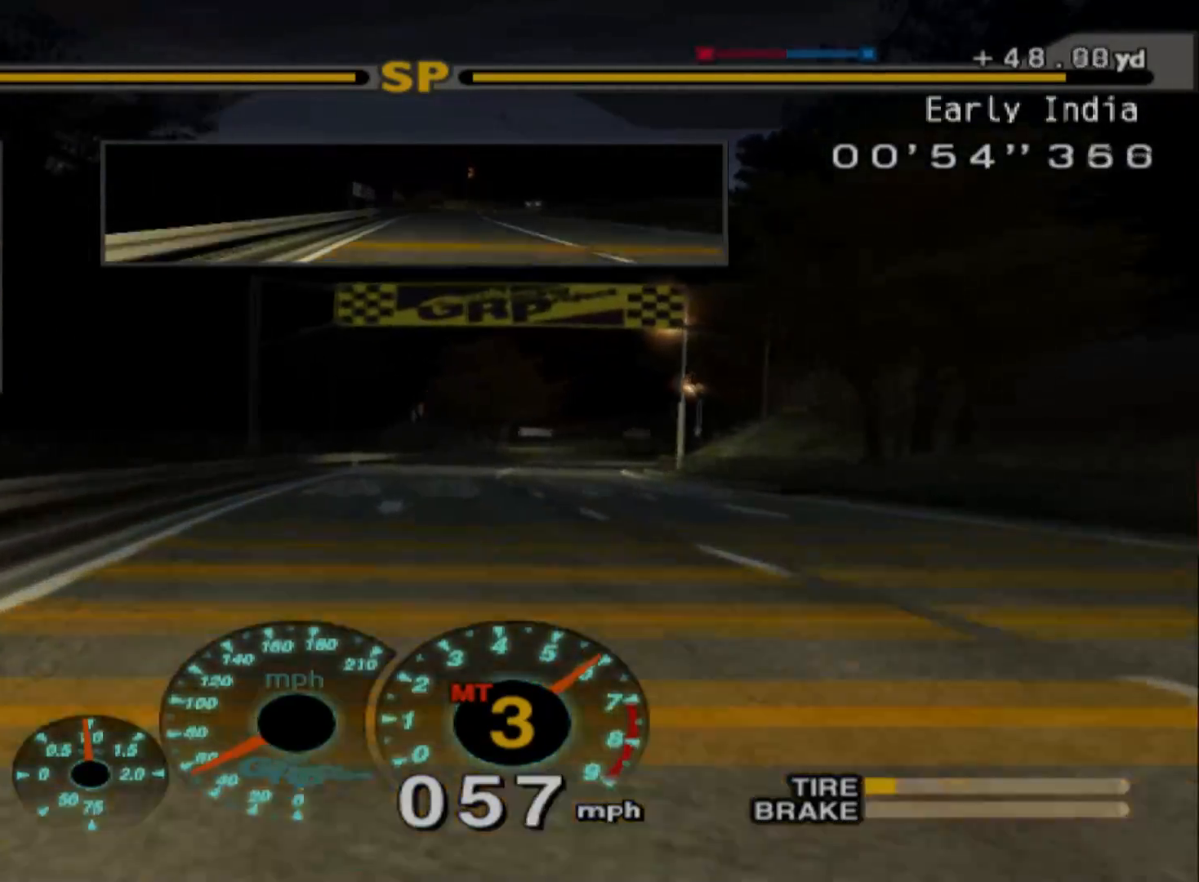
{"buttons": ["R2"], "left_stick": "center", "events": [[283, "left_stick", "center"]]}
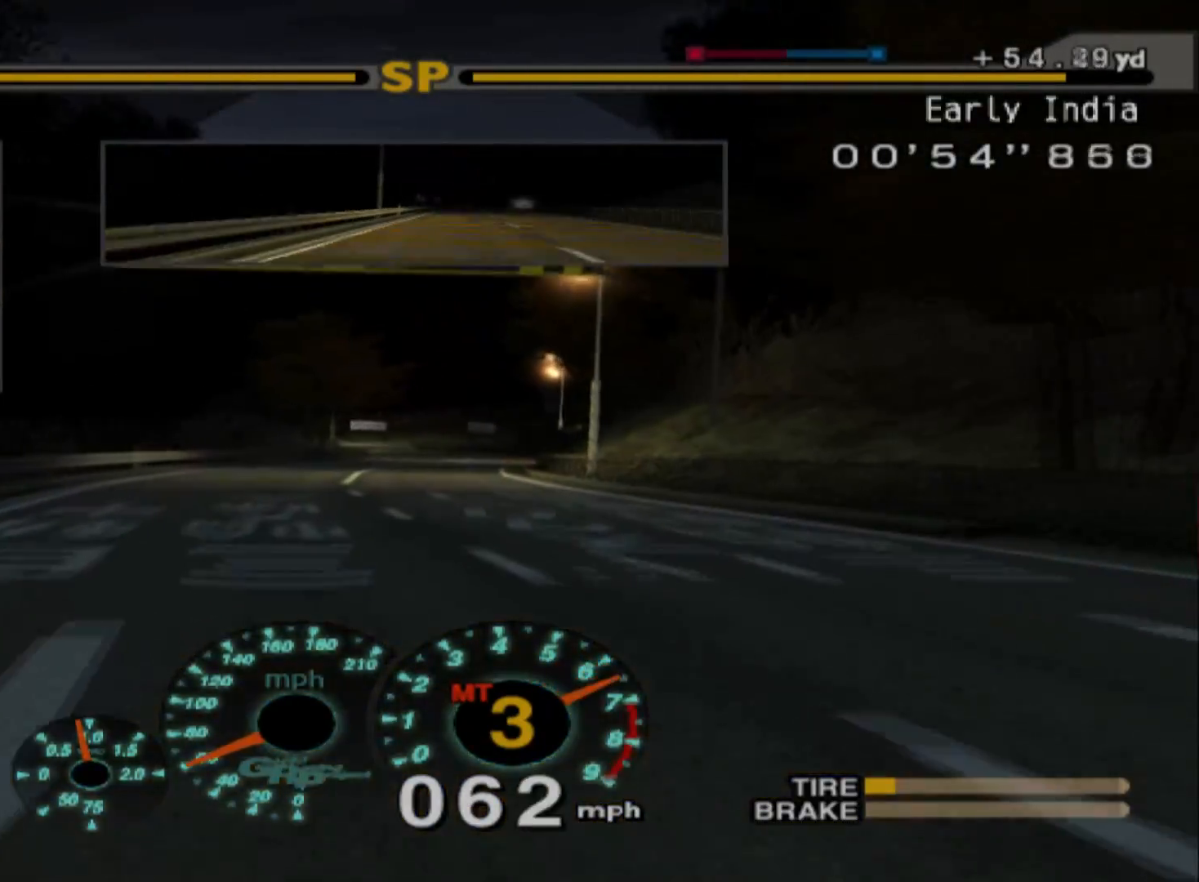
{"buttons": ["A", "R2"], "left_stick": "center", "events": [[367, "A", "down"]]}
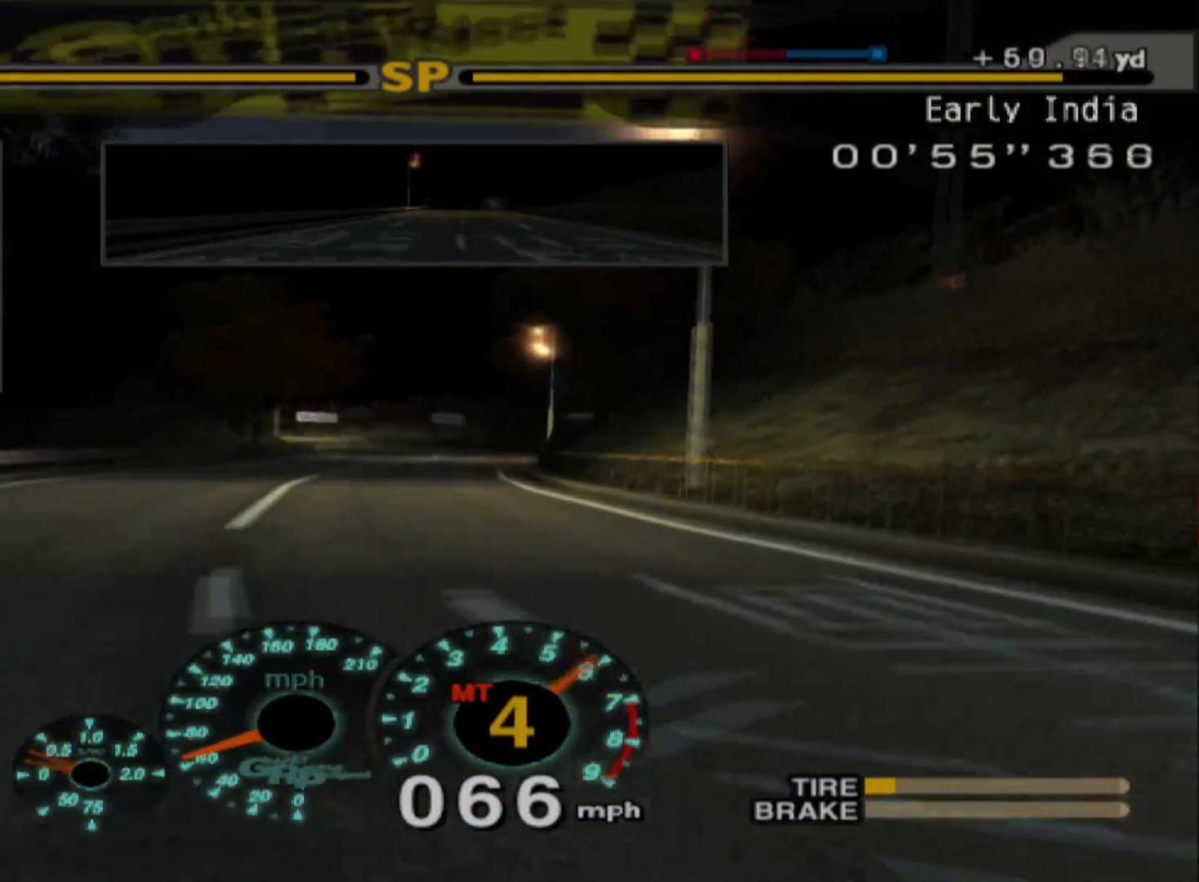
{"buttons": ["R2"], "left_stick": "center", "events": [[17, "A", "up"]]}
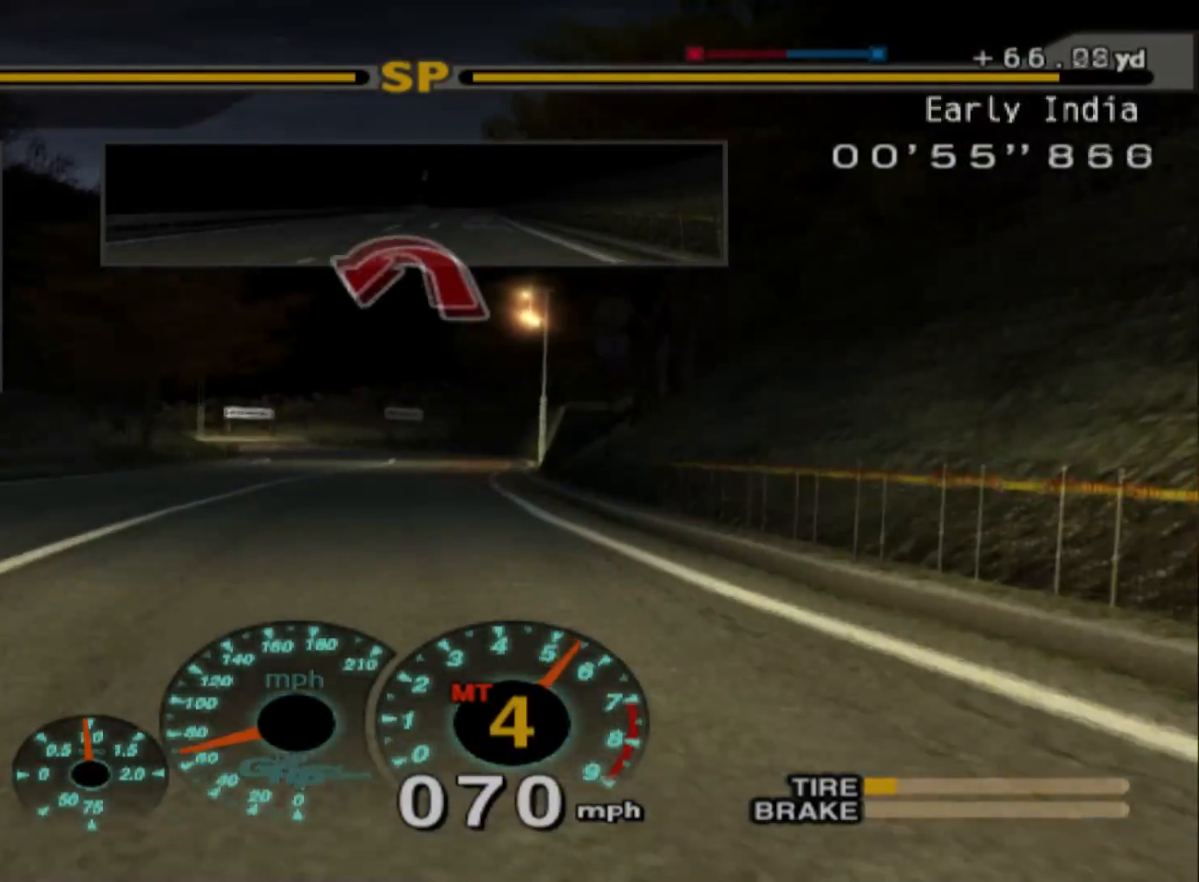
{"buttons": ["R2"], "left_stick": "center", "events": []}